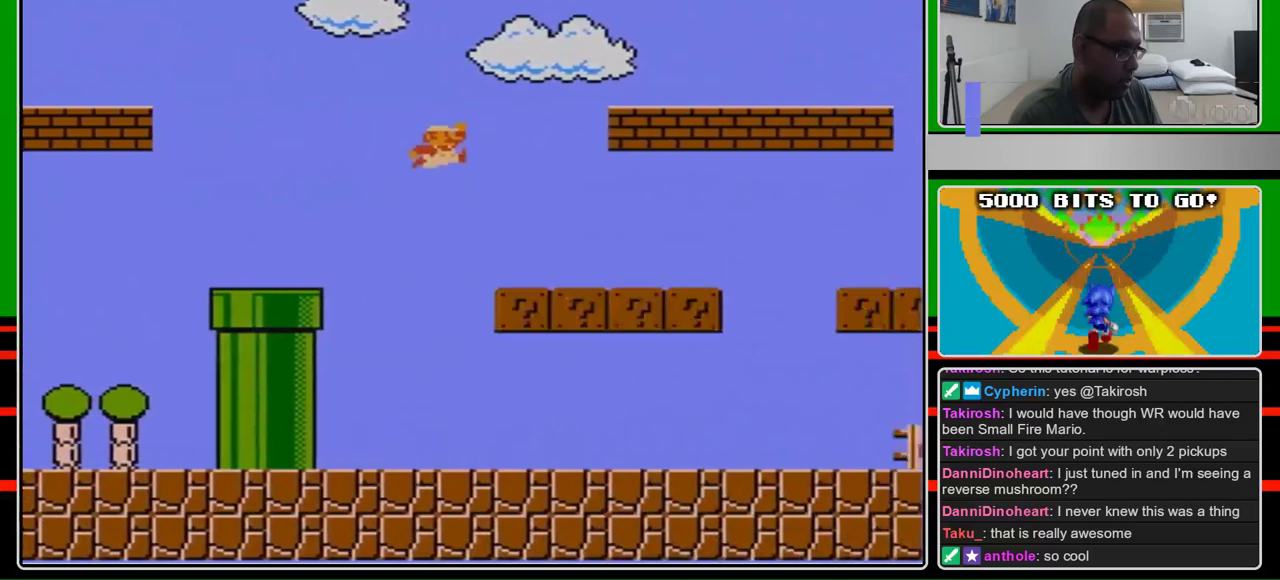
Gameplay with a controller (Nintendo layout); each line is a JSON object with the inputs held at the frame after it. "events" lists button and stick changes between this image and that frame as [ms after this image, input, new state], when the widget could be followed in between. Not read: L3 R3.
{"buttons": ["B", "DPAD_RIGHT"], "events": [[100, "A", "up"]]}
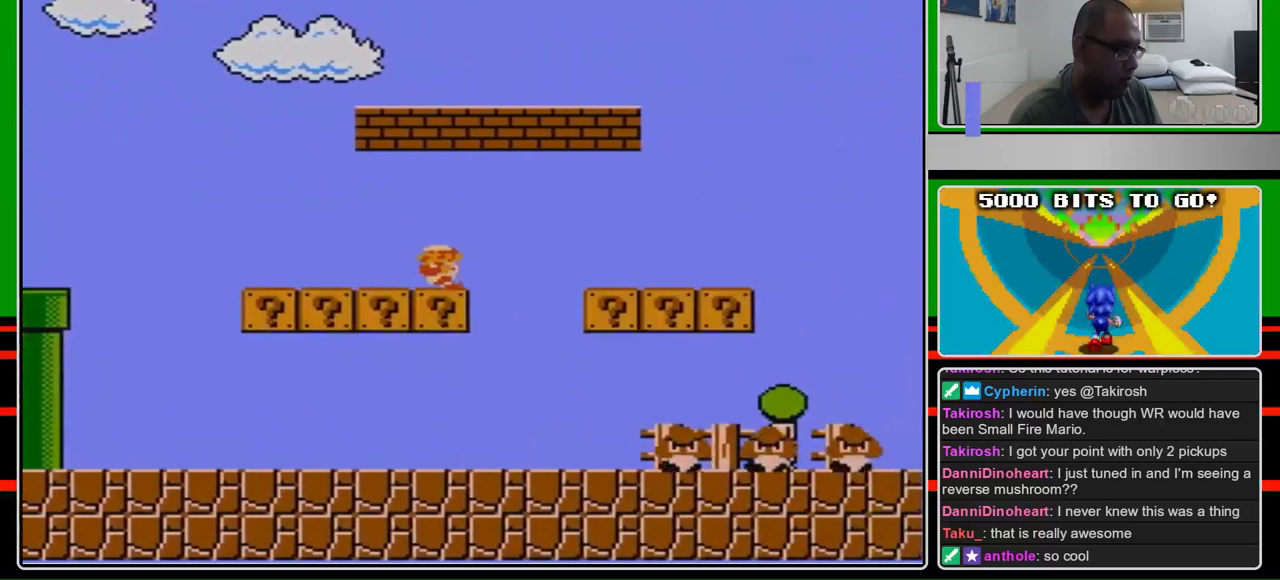
{"buttons": ["B"], "events": [[133, "DPAD_LEFT", "down"], [133, "DPAD_RIGHT", "up"], [433, "DPAD_LEFT", "up"]]}
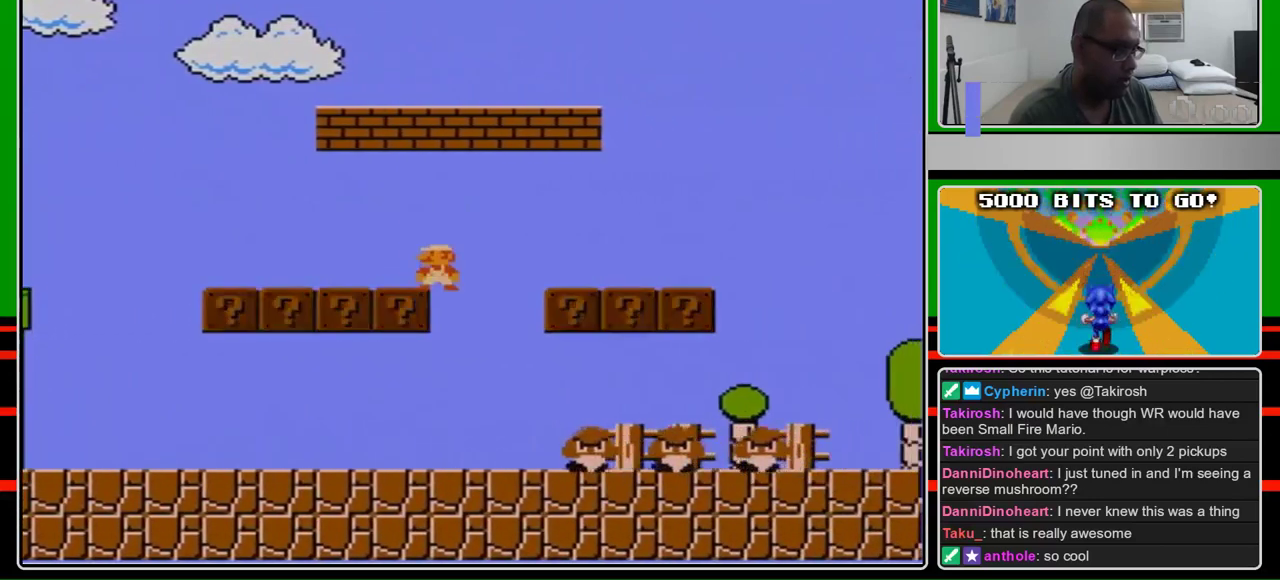
{"buttons": [], "events": [[433, "B", "up"]]}
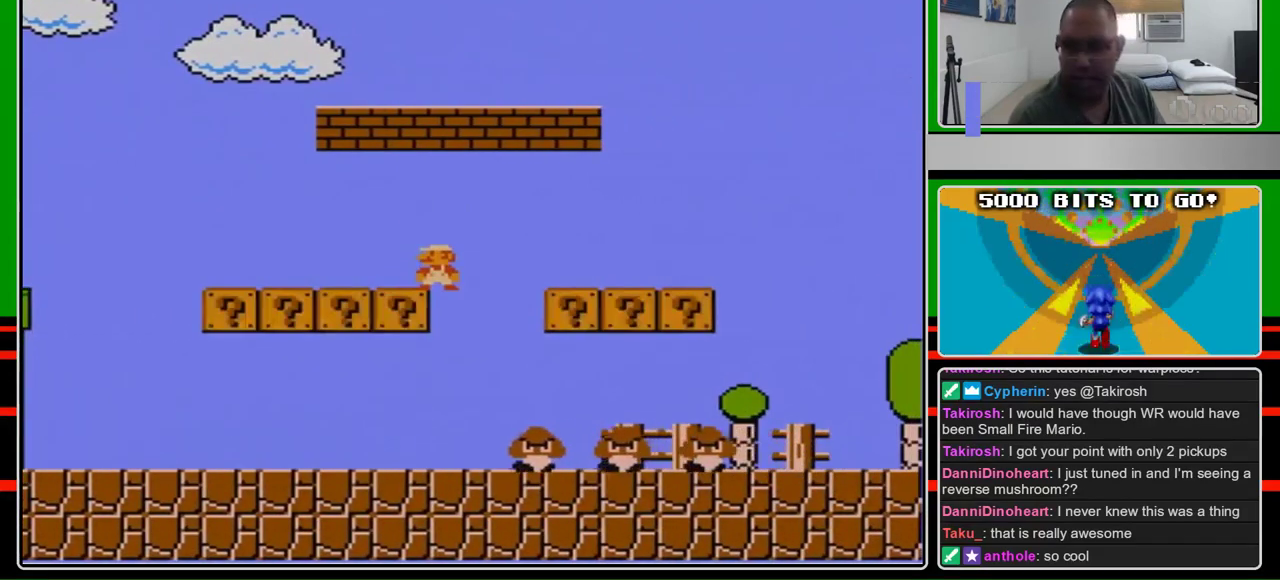
{"buttons": [], "events": []}
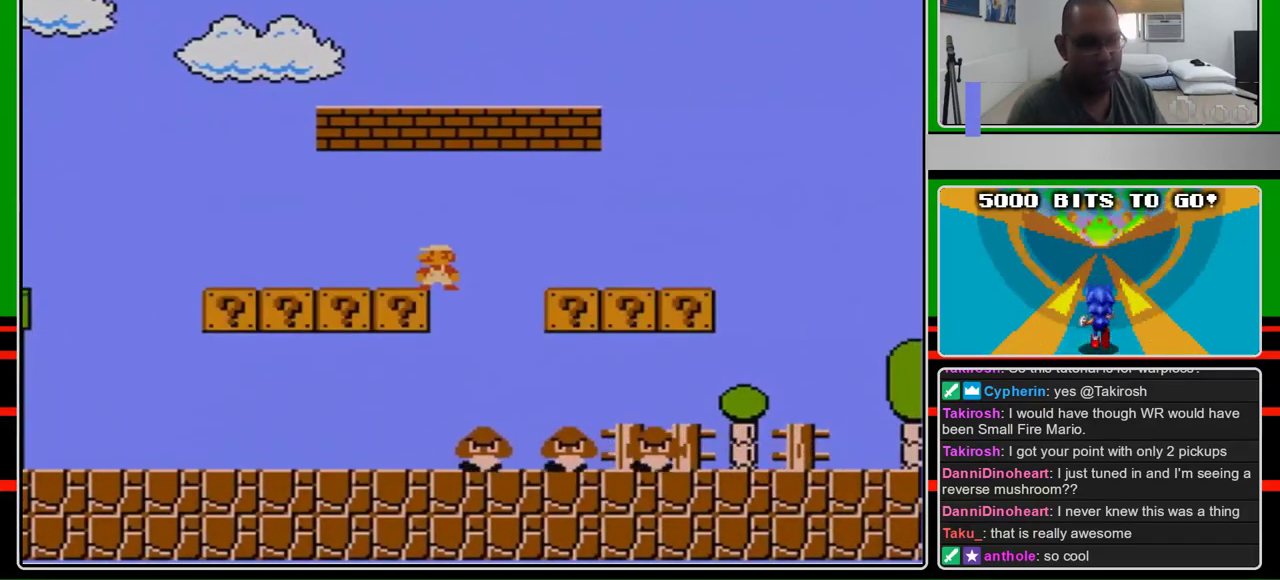
{"buttons": [], "events": []}
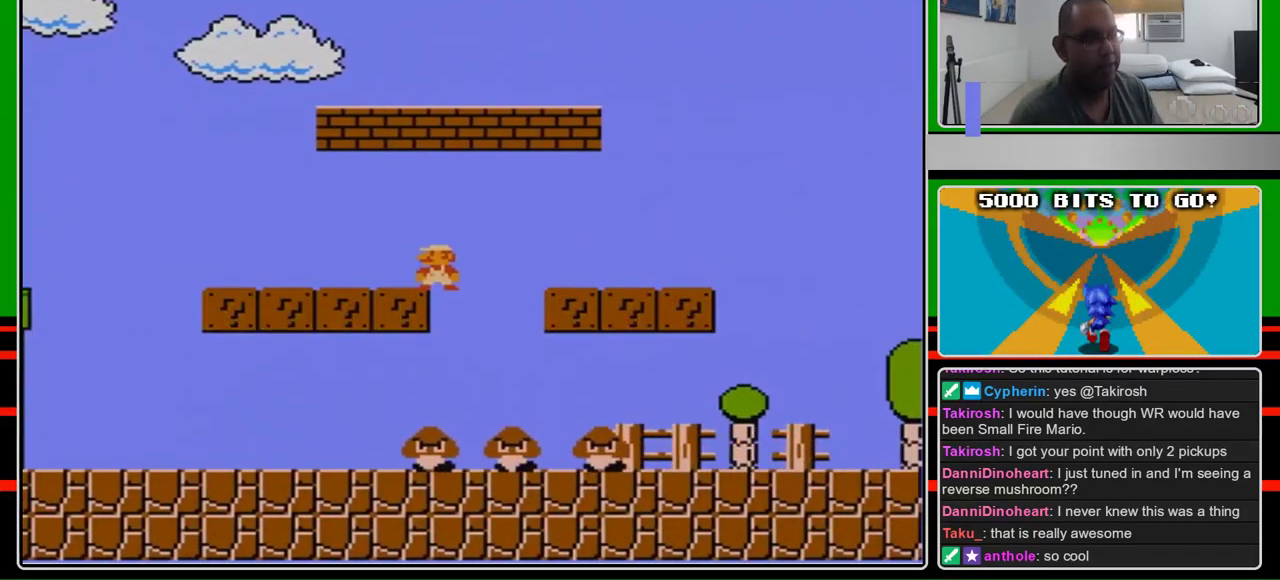
{"buttons": [], "events": []}
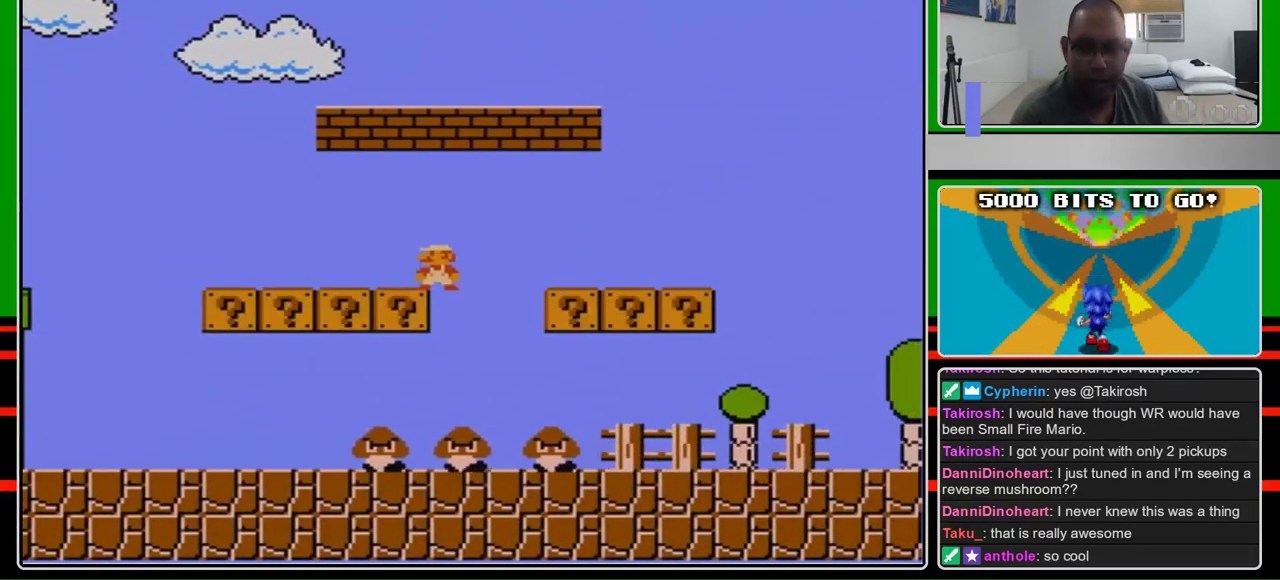
{"buttons": [], "events": []}
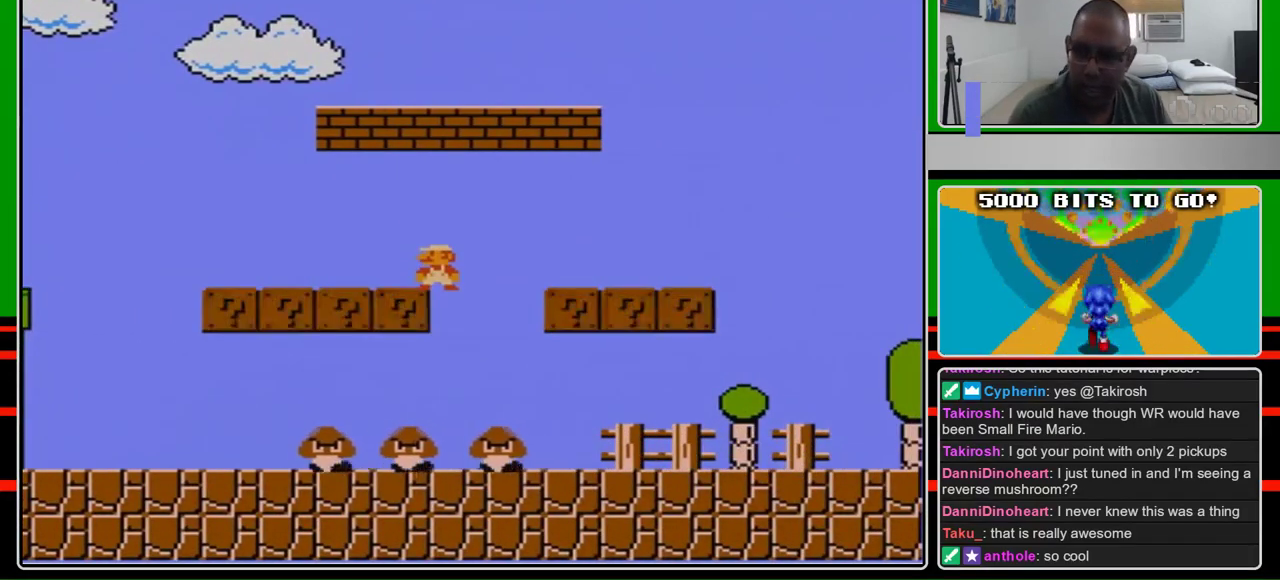
{"buttons": [], "events": []}
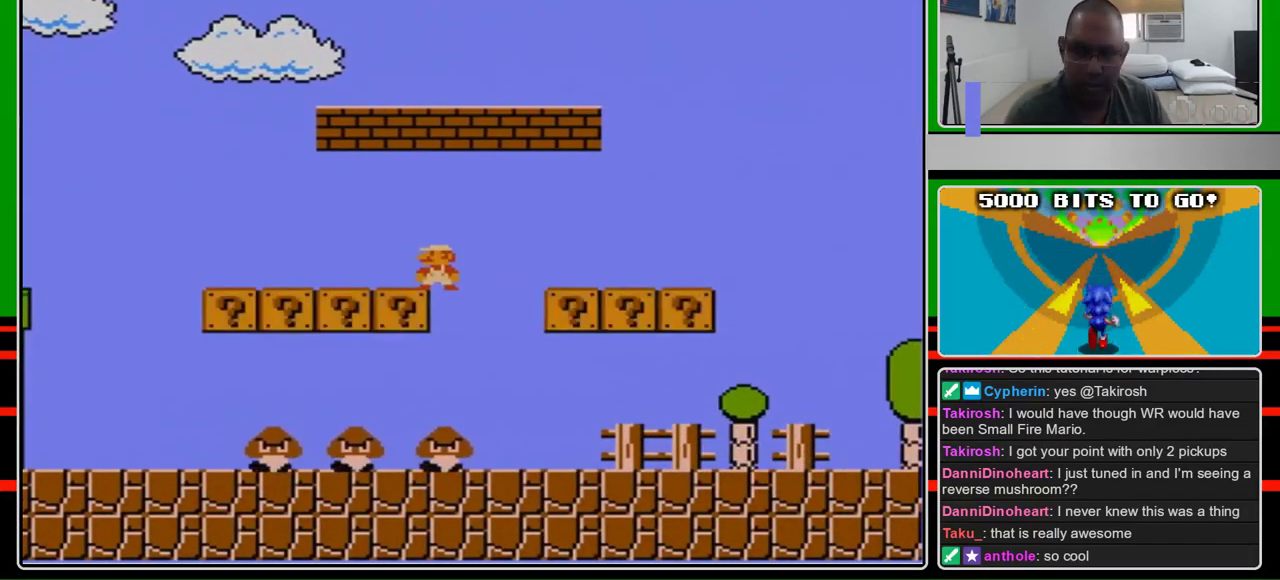
{"buttons": ["B"], "events": [[433, "B", "down"]]}
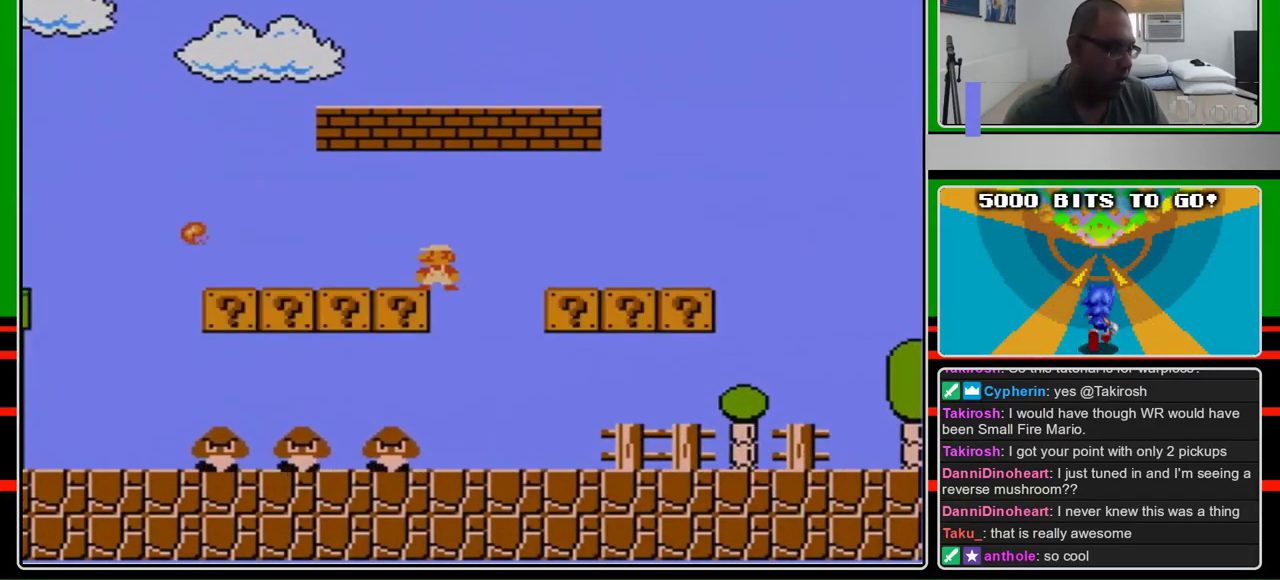
{"buttons": ["B"], "events": []}
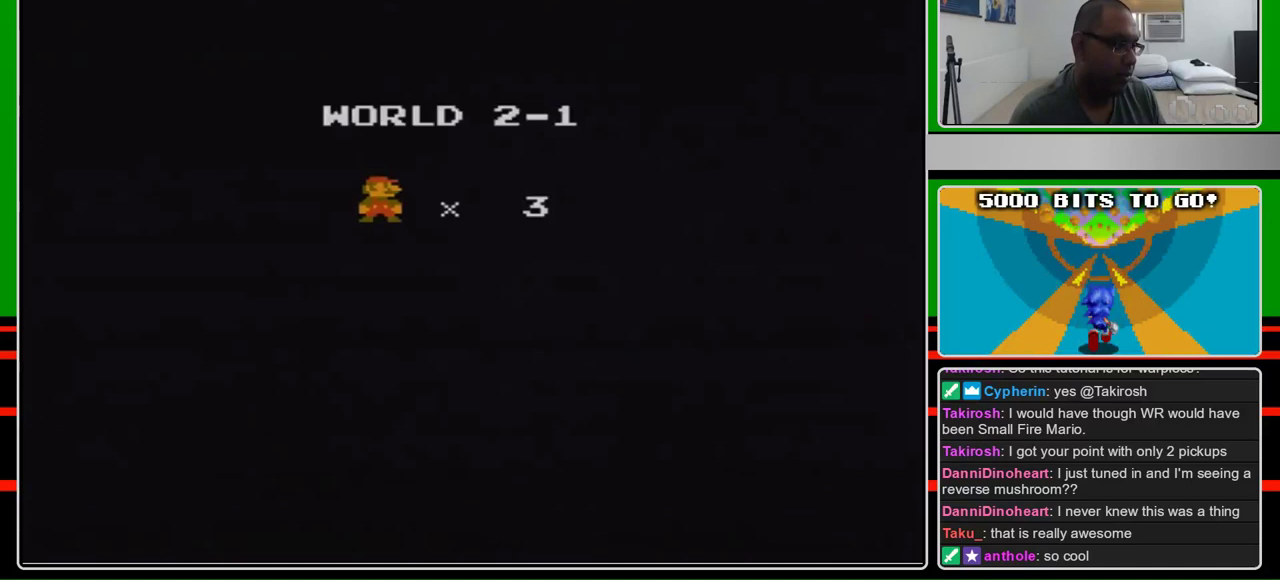
{"buttons": ["B", "DPAD_RIGHT"], "events": [[300, "DPAD_RIGHT", "down"]]}
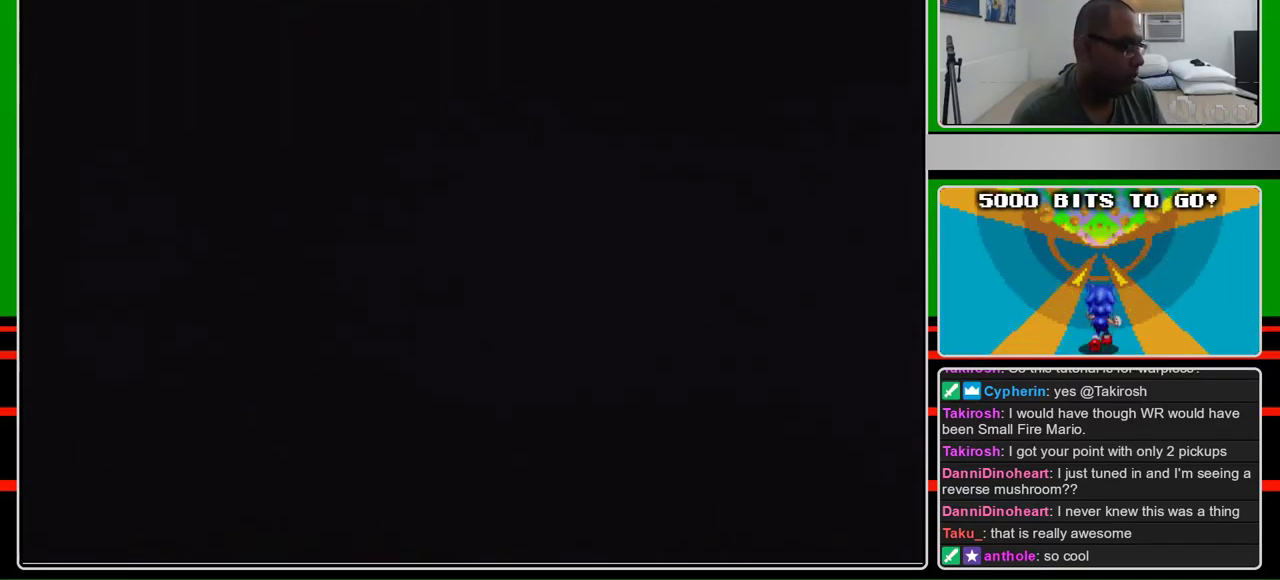
{"buttons": ["B", "DPAD_RIGHT"], "events": [[100, "DPAD_UP", "down"], [200, "DPAD_UP", "up"]]}
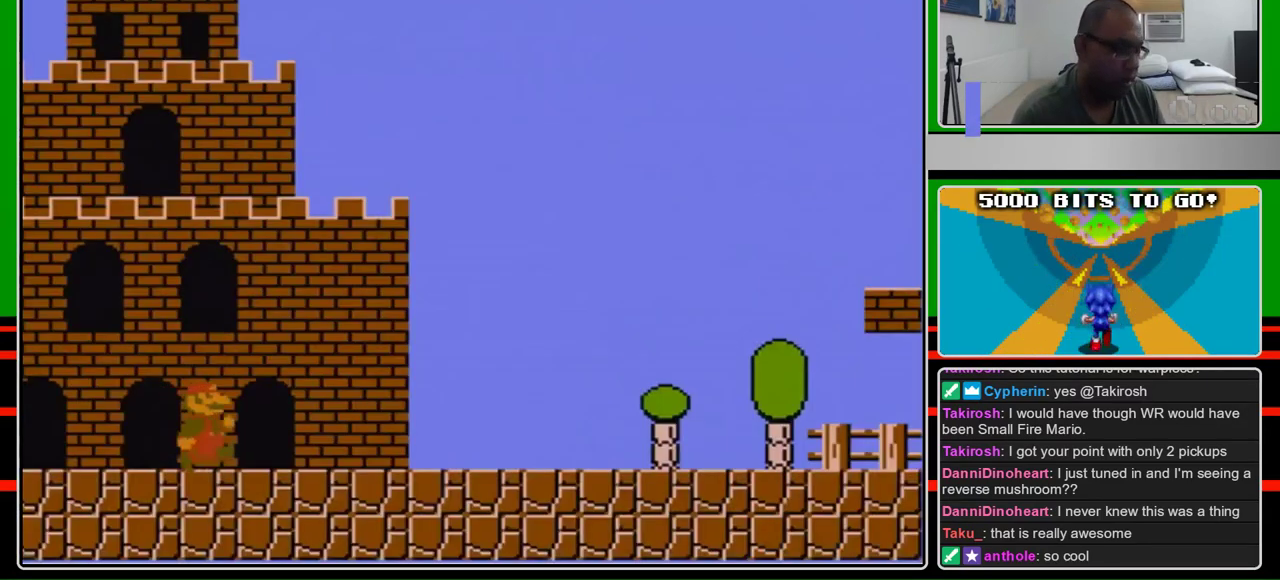
{"buttons": ["B", "DPAD_RIGHT"], "events": []}
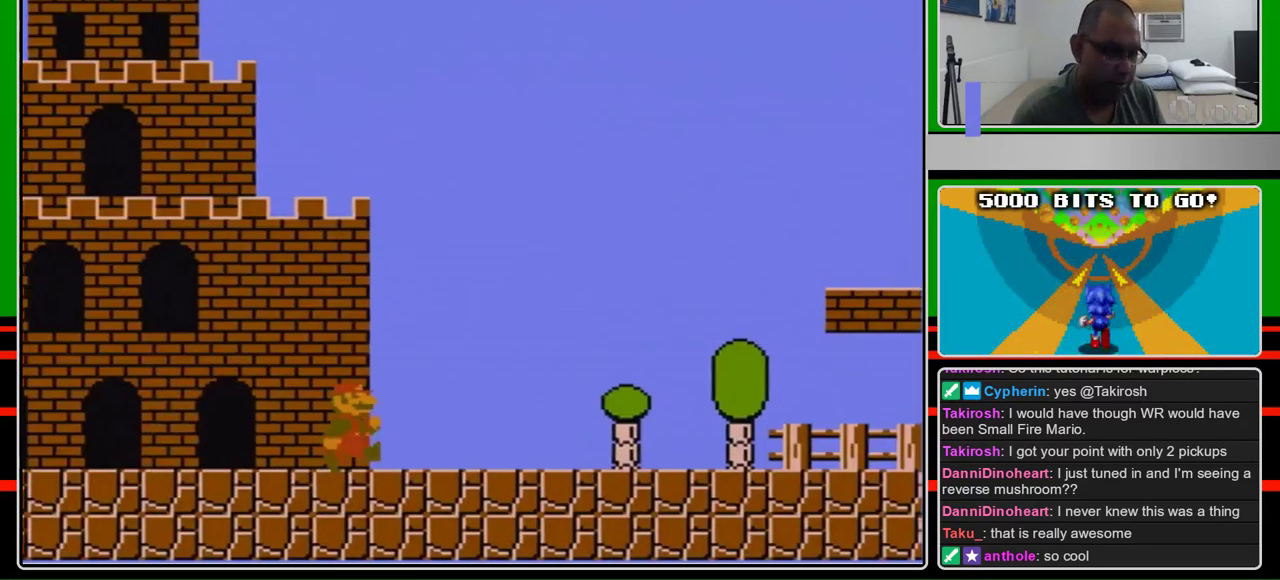
{"buttons": ["B", "DPAD_RIGHT"], "events": []}
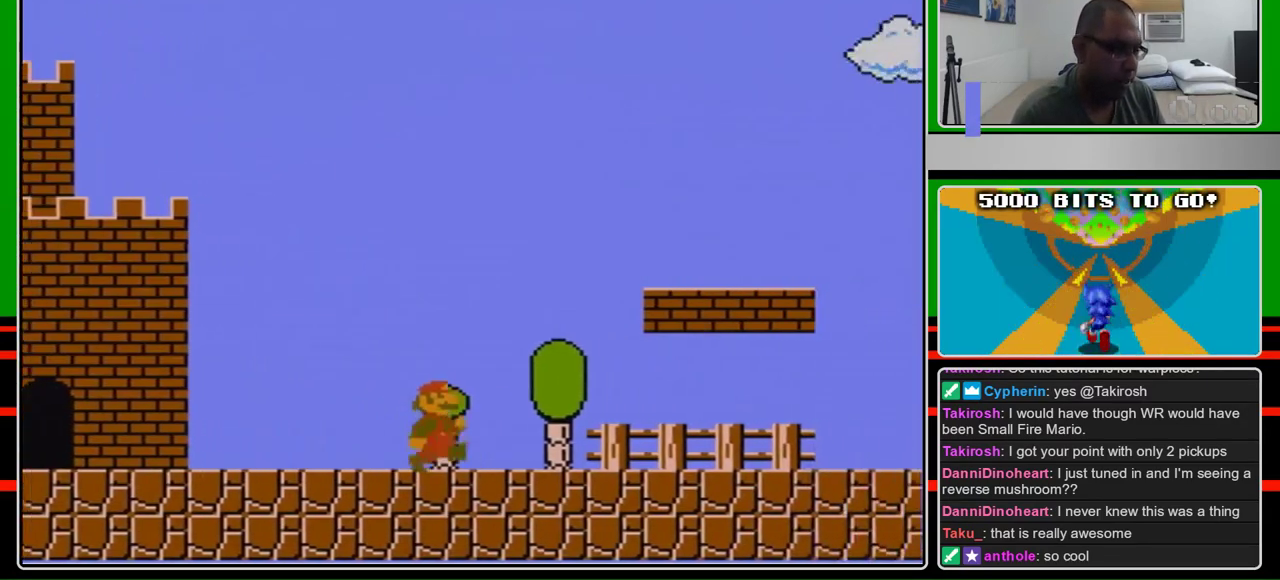
{"buttons": ["B", "DPAD_RIGHT"], "events": []}
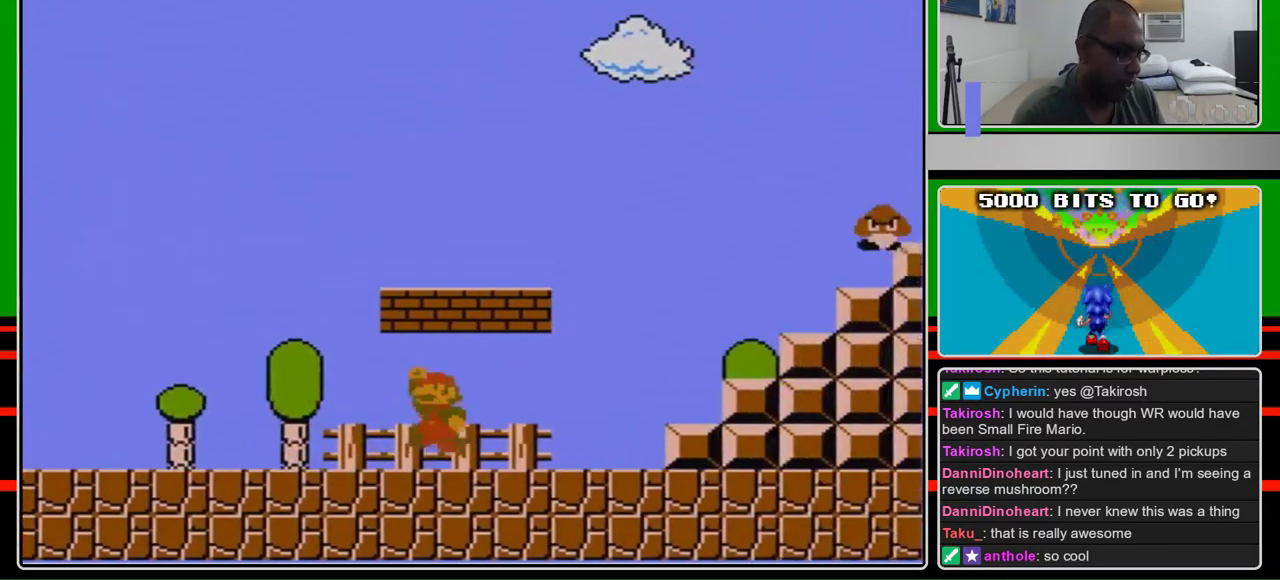
{"buttons": ["A", "B", "DPAD_LEFT"], "events": [[100, "DPAD_RIGHT", "up"], [167, "DPAD_LEFT", "down"], [200, "A", "down"], [300, "A", "up"], [467, "A", "down"]]}
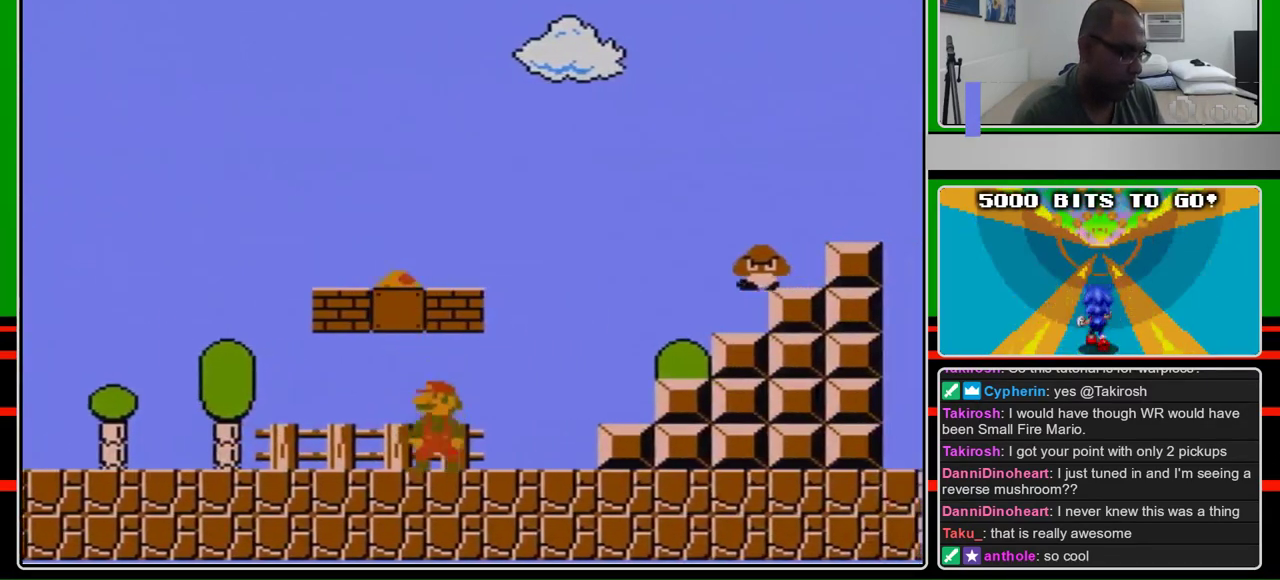
{"buttons": ["B"], "events": [[67, "DPAD_LEFT", "up"], [133, "A", "up"], [267, "A", "down"], [500, "A", "up"]]}
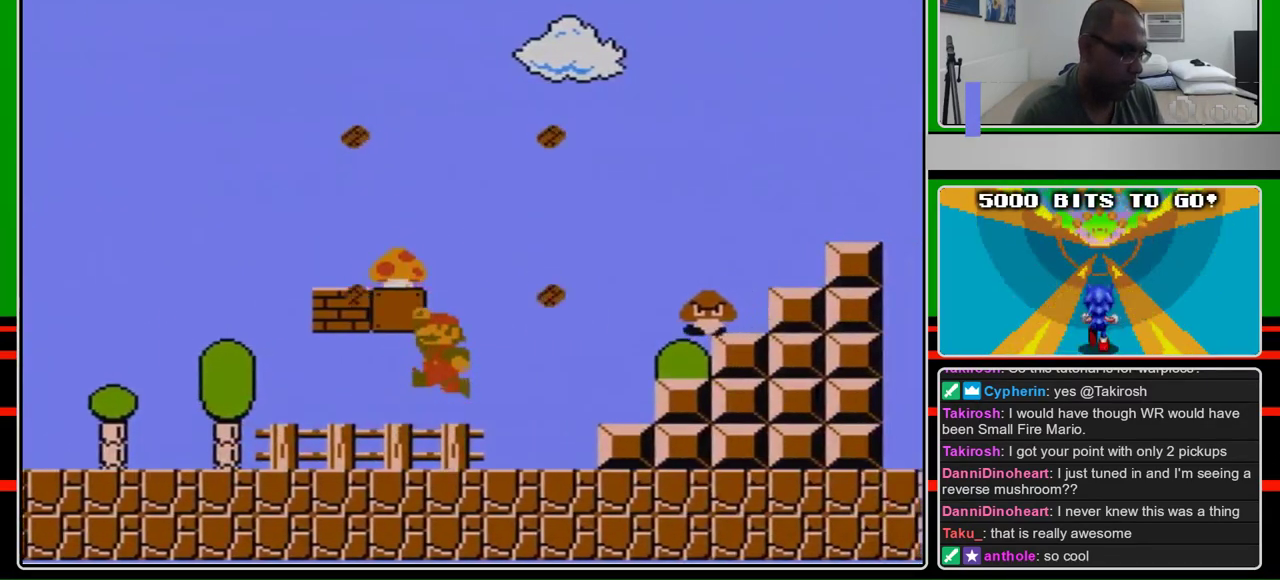
{"buttons": ["B"], "events": [[133, "A", "down"], [433, "A", "up"]]}
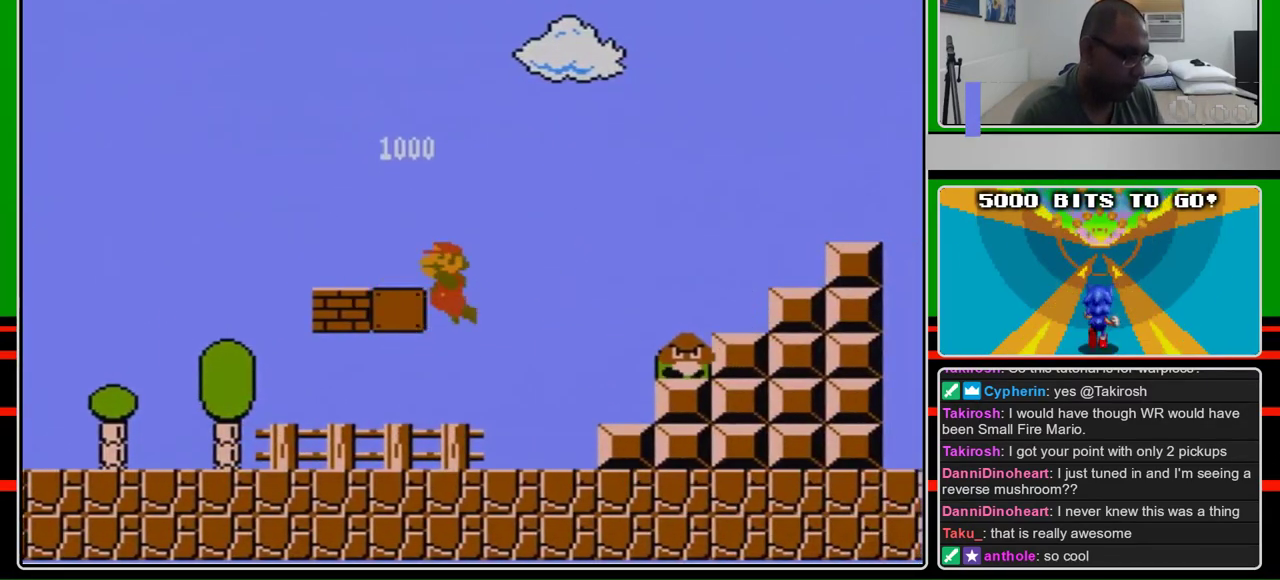
{"buttons": ["B", "DPAD_RIGHT"], "events": [[333, "DPAD_RIGHT", "down"]]}
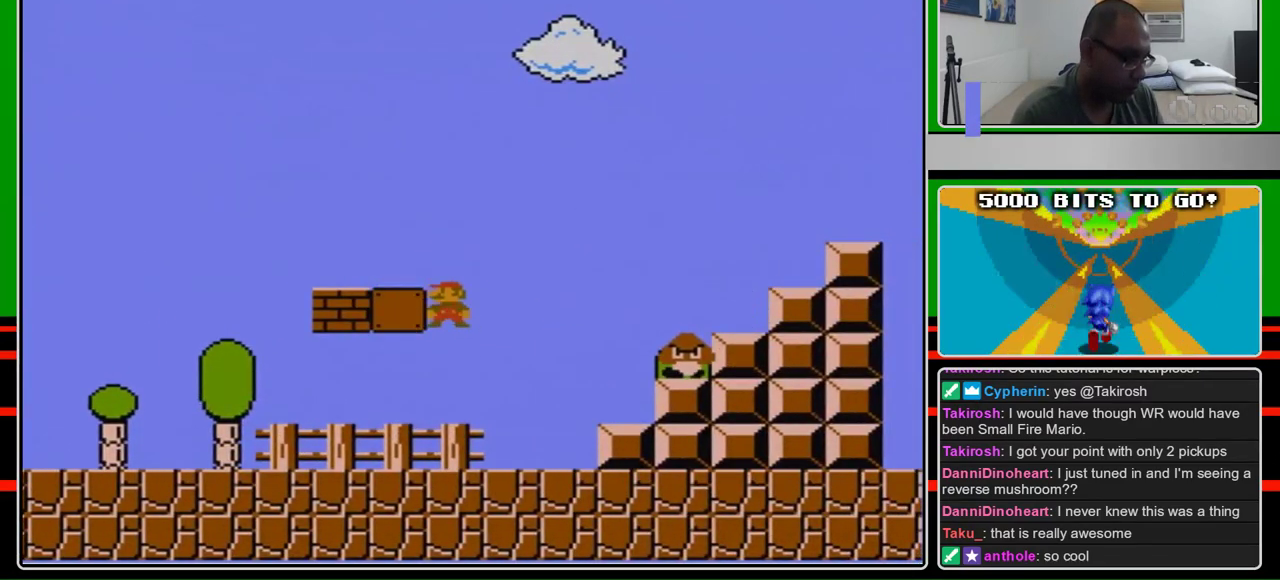
{"buttons": ["B", "DPAD_RIGHT"], "events": []}
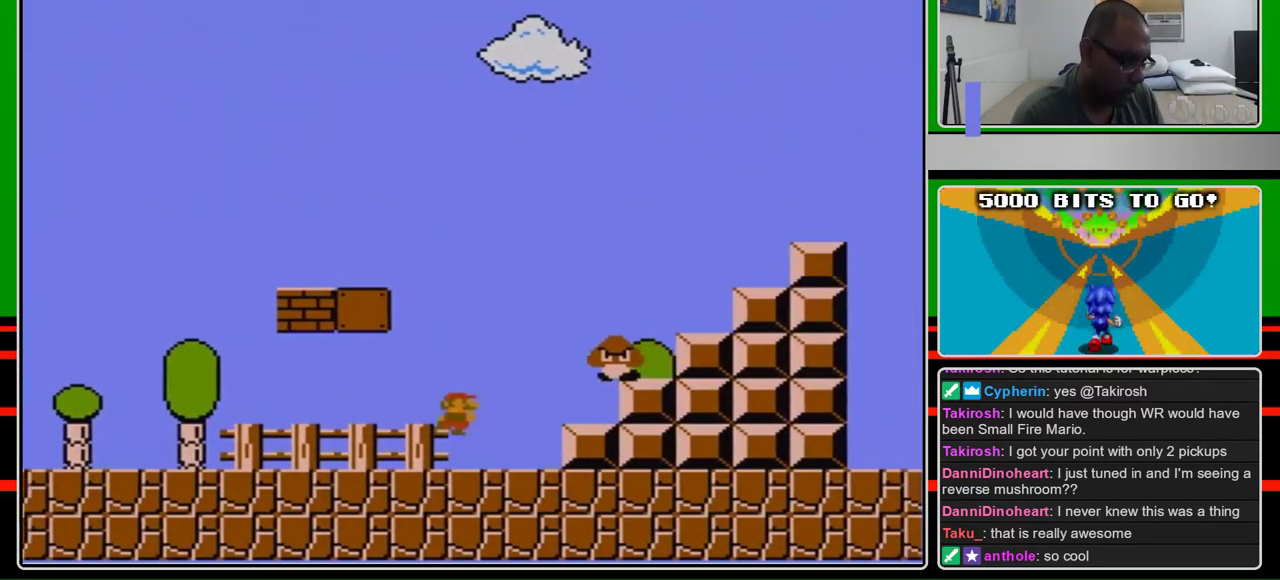
{"buttons": ["A", "B", "DPAD_RIGHT"], "events": [[367, "A", "down"]]}
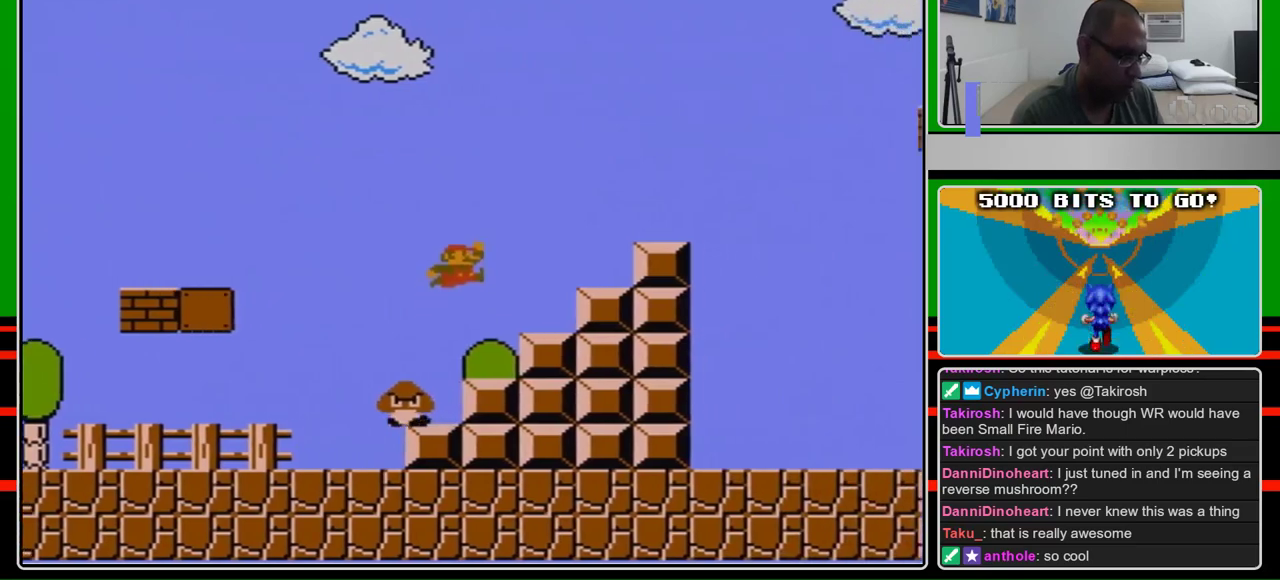
{"buttons": ["A", "B", "DPAD_RIGHT"], "events": [[300, "A", "up"], [500, "A", "down"]]}
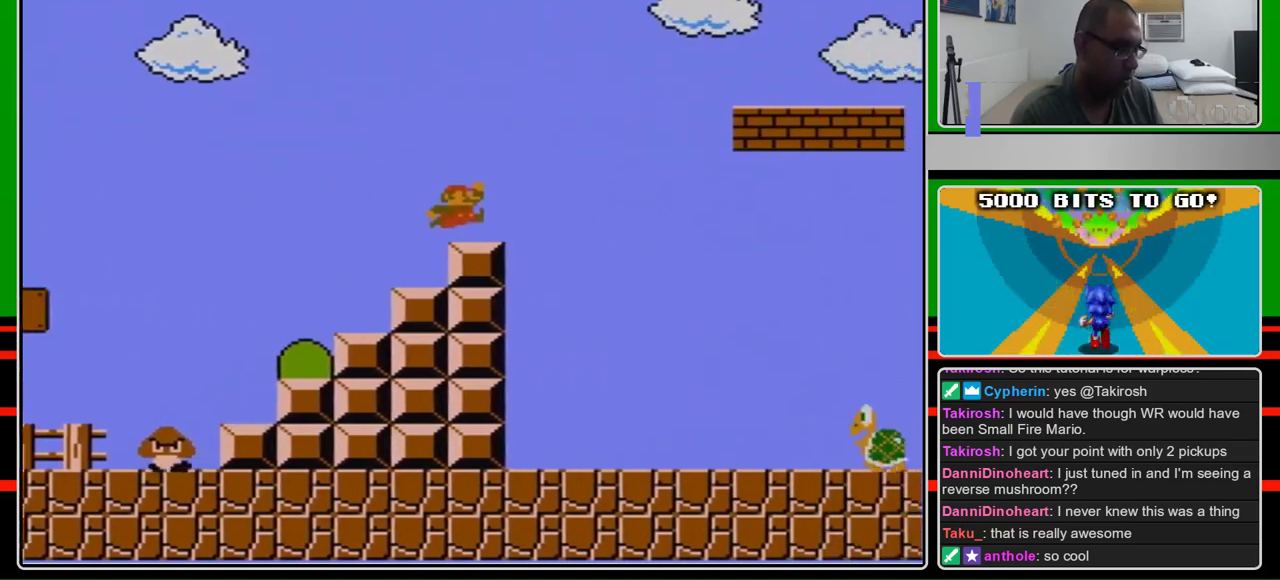
{"buttons": ["A", "B", "DPAD_RIGHT"], "events": [[67, "A", "up"], [367, "A", "down"]]}
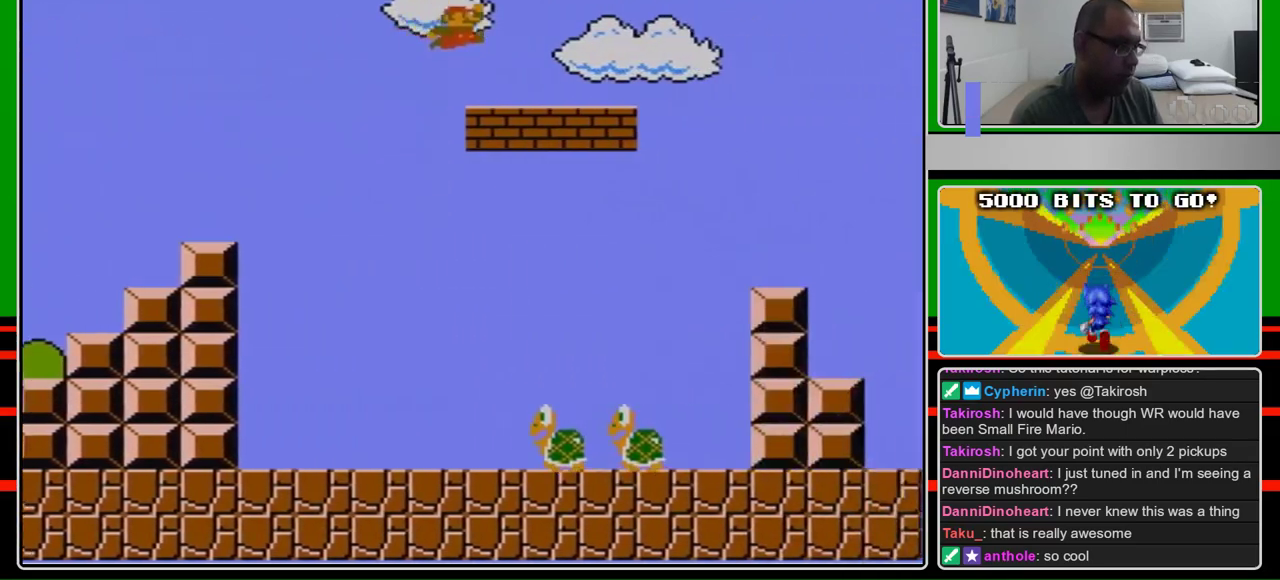
{"buttons": ["B", "DPAD_RIGHT"], "events": [[133, "A", "up"]]}
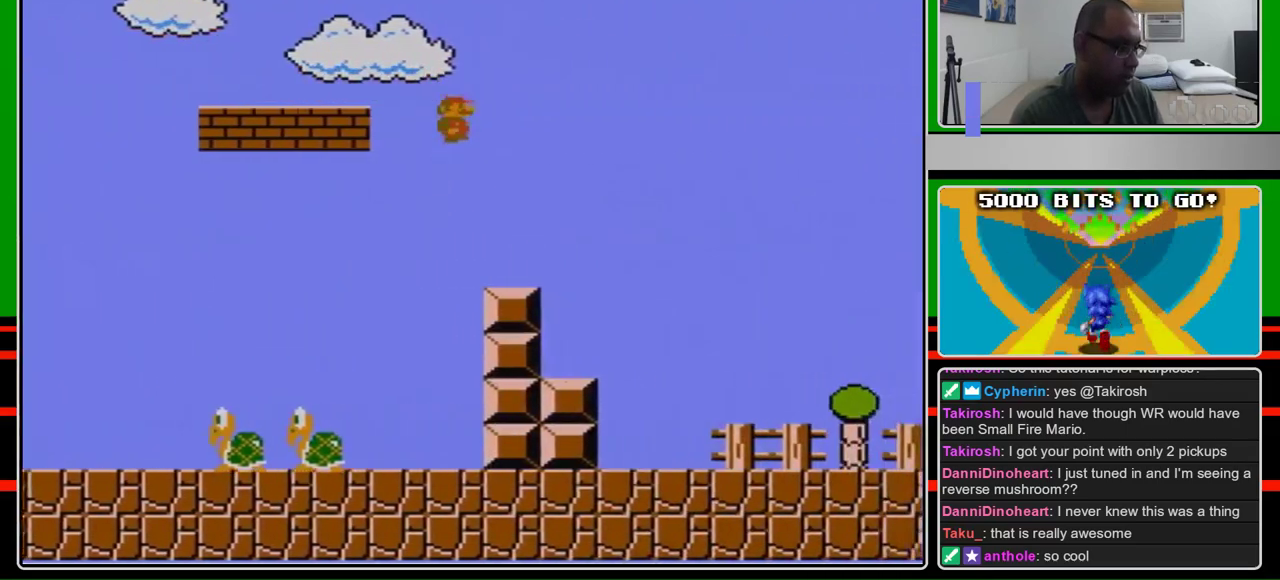
{"buttons": ["B", "DPAD_RIGHT"], "events": []}
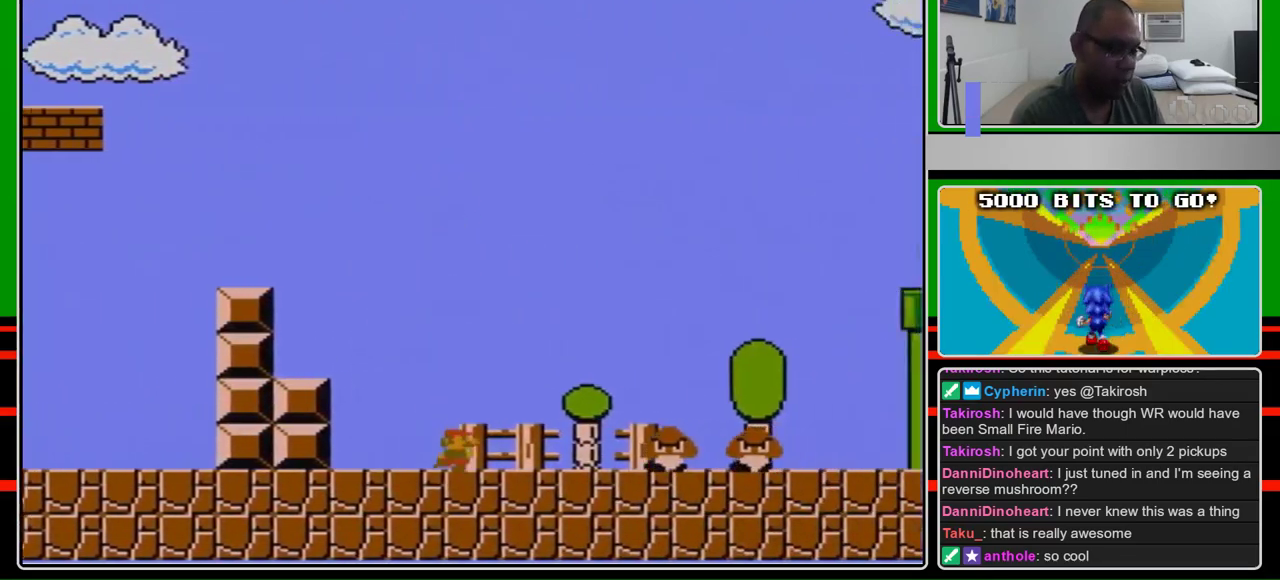
{"buttons": ["B", "DPAD_RIGHT"], "events": [[300, "A", "down"], [467, "A", "up"]]}
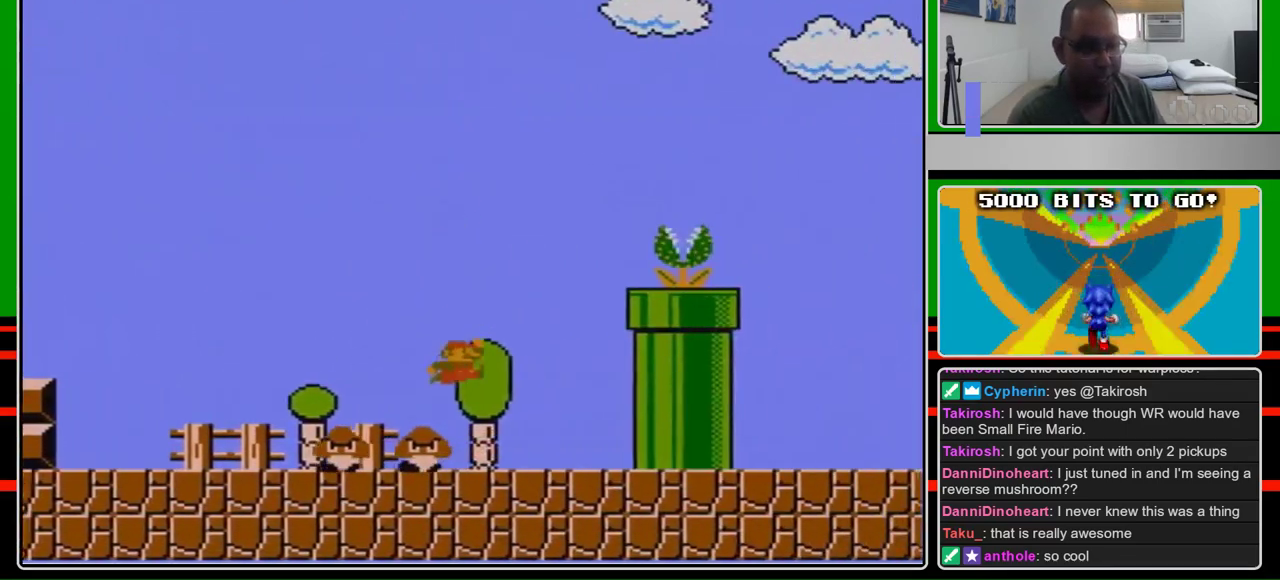
{"buttons": ["A", "B", "DPAD_RIGHT"], "events": [[500, "A", "down"]]}
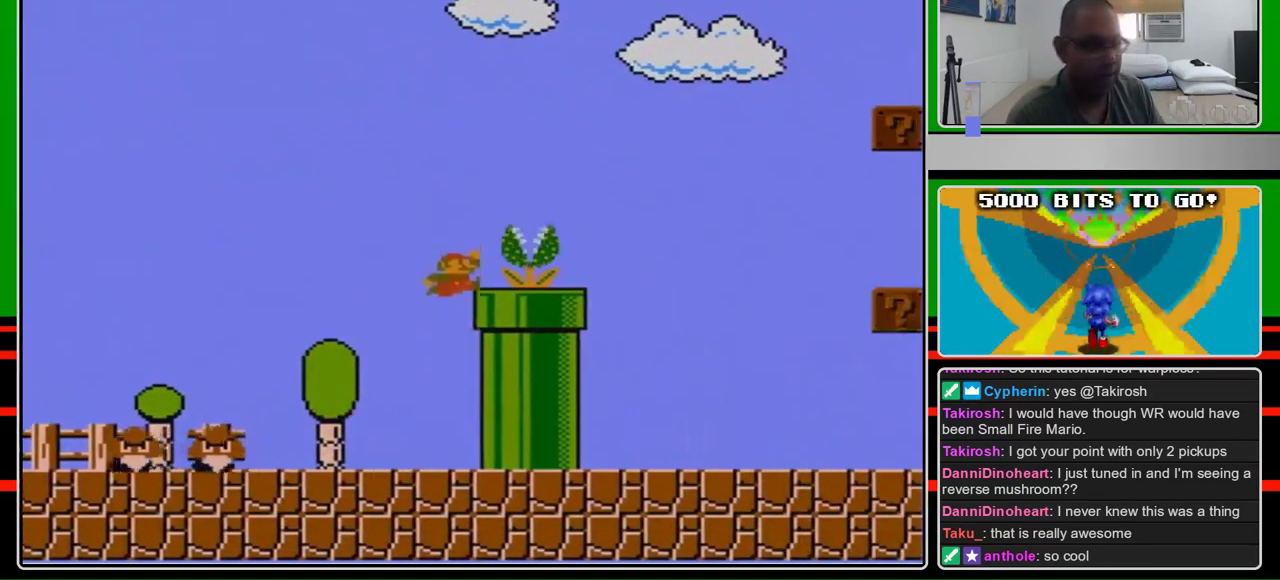
{"buttons": ["A", "B", "DPAD_RIGHT"], "events": [[33, "DPAD_RIGHT", "up"], [233, "DPAD_RIGHT", "down"], [267, "A", "up"], [500, "A", "down"]]}
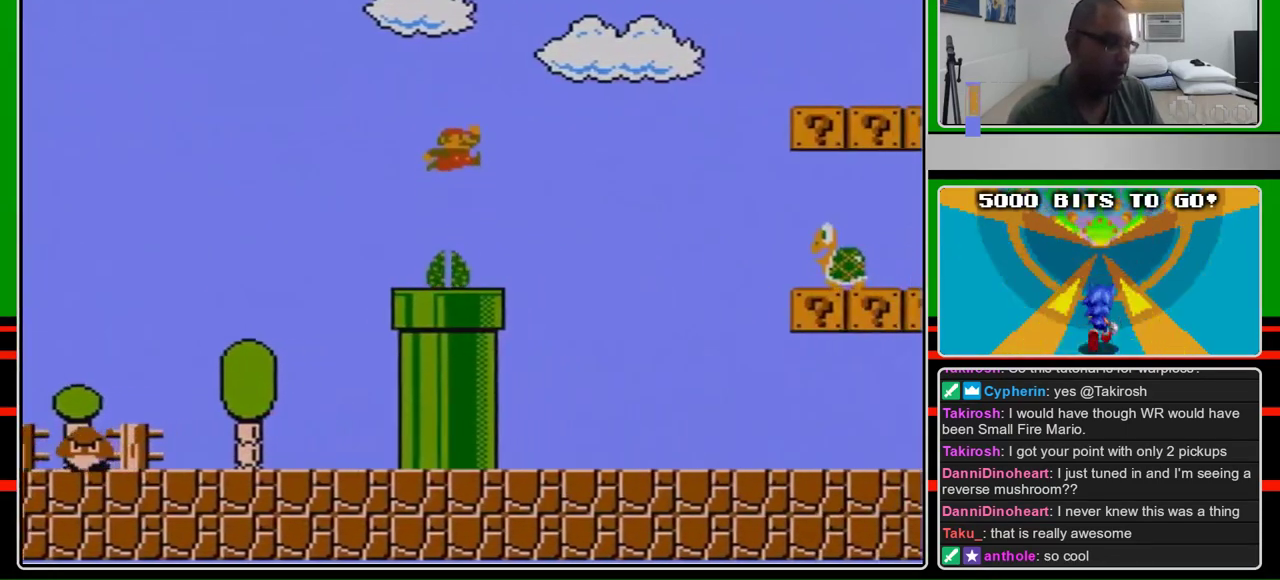
{"buttons": ["B"], "events": [[167, "A", "up"], [500, "DPAD_RIGHT", "up"]]}